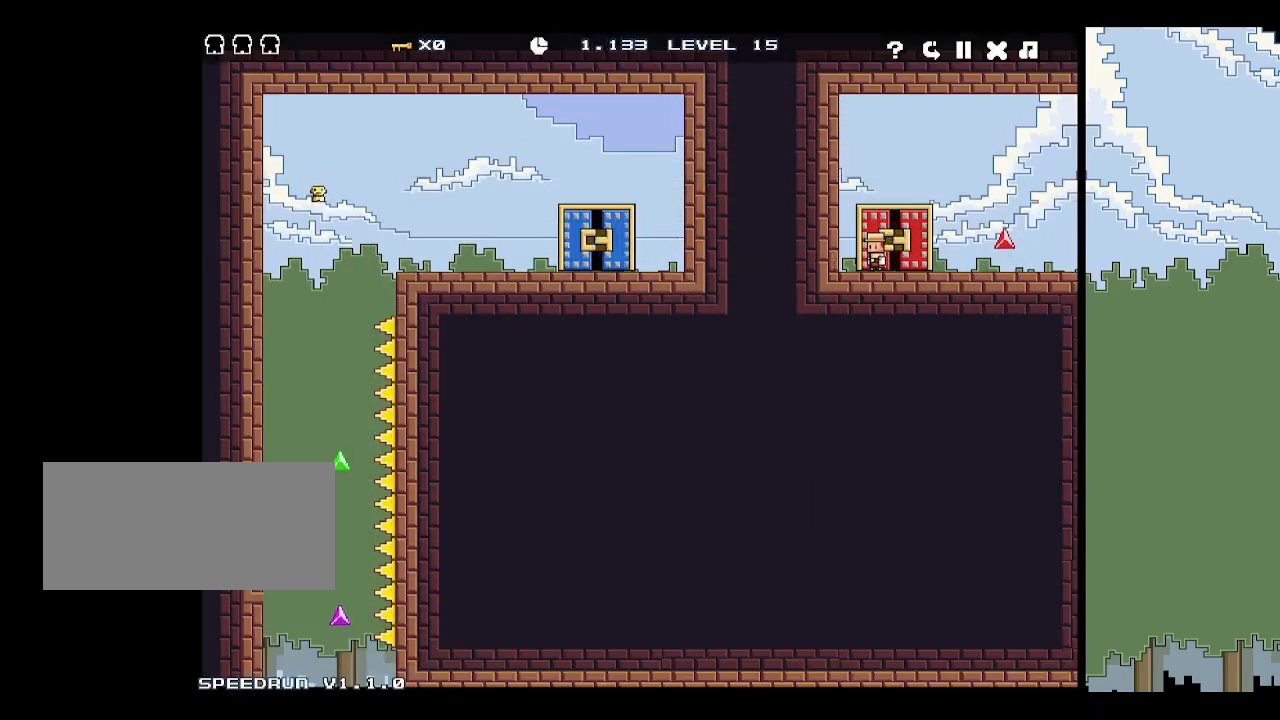
Gameplay with keyboard; each line is a JSON object with the keys held at the frame after it. "events" lists presses ("down") and releases ("up") of "down", "escape", "left", "p", "r", "right", "space", "up", "x" and "z" between this image and that frame as [ms after this image, input, new state], when the widget could be followed in between. No other keys are recorded. Mouse input is not recorded.
{"keys": [], "events": []}
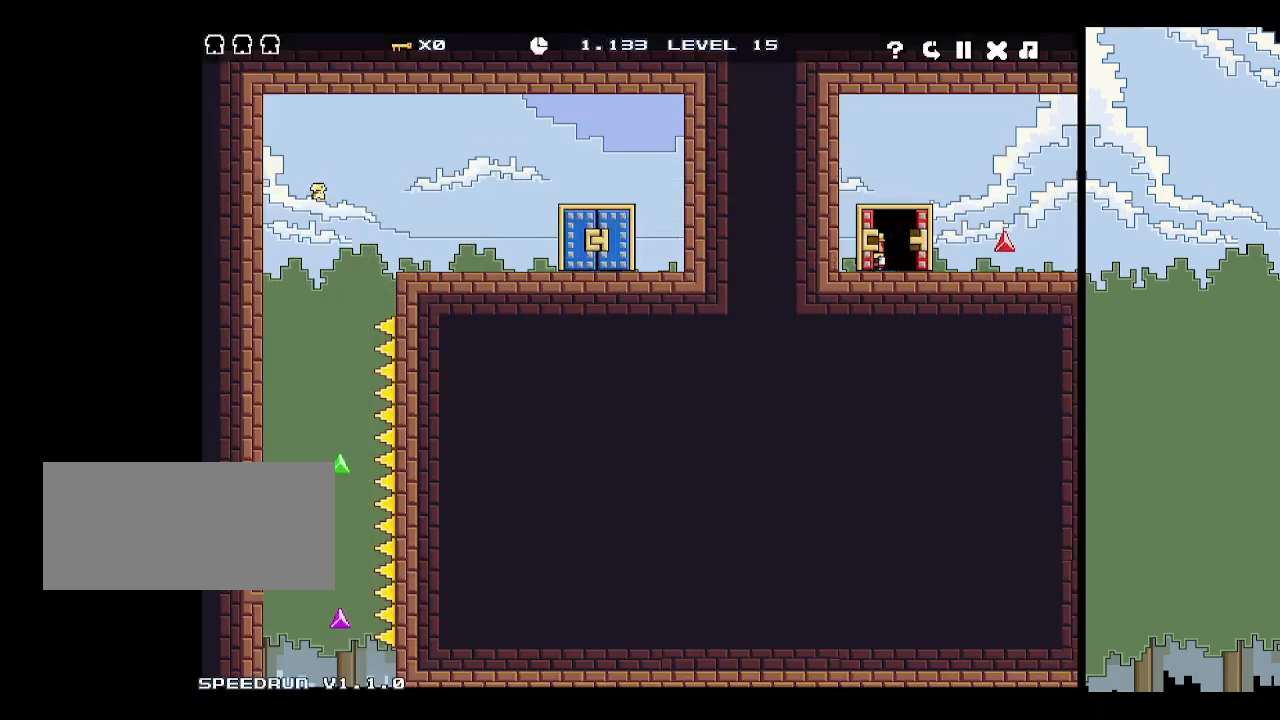
{"keys": [], "events": []}
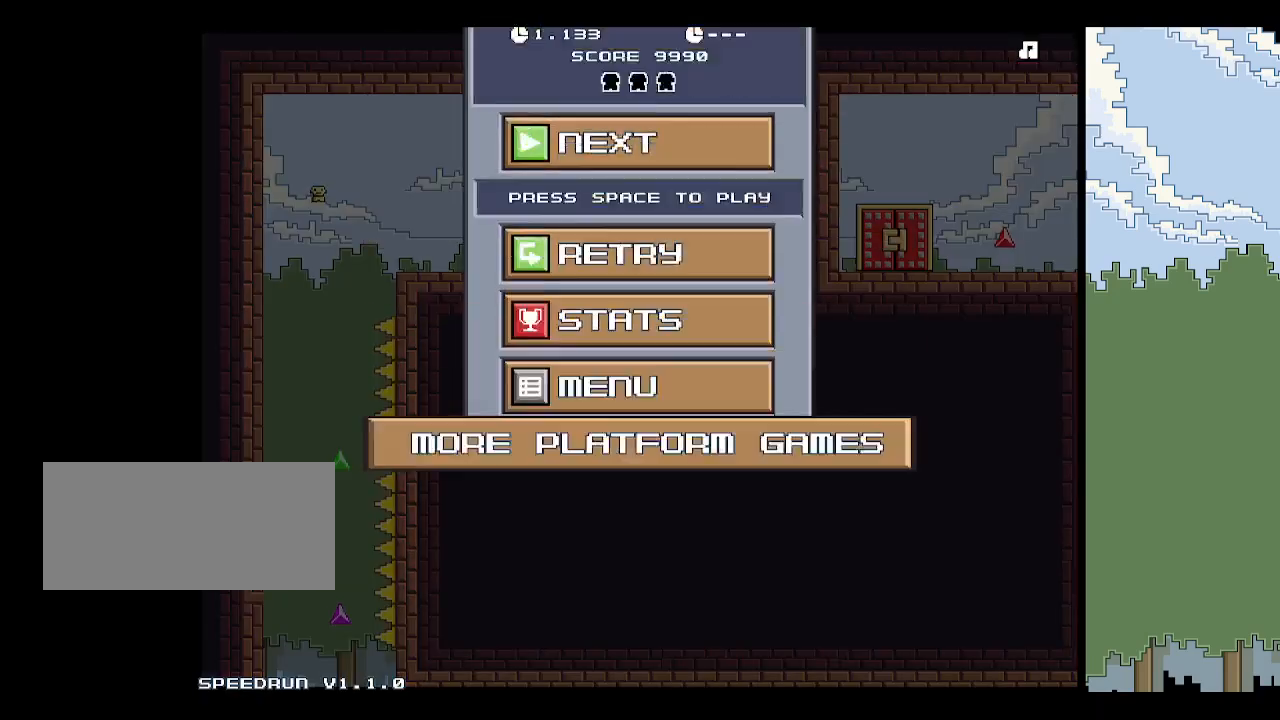
{"keys": [], "events": []}
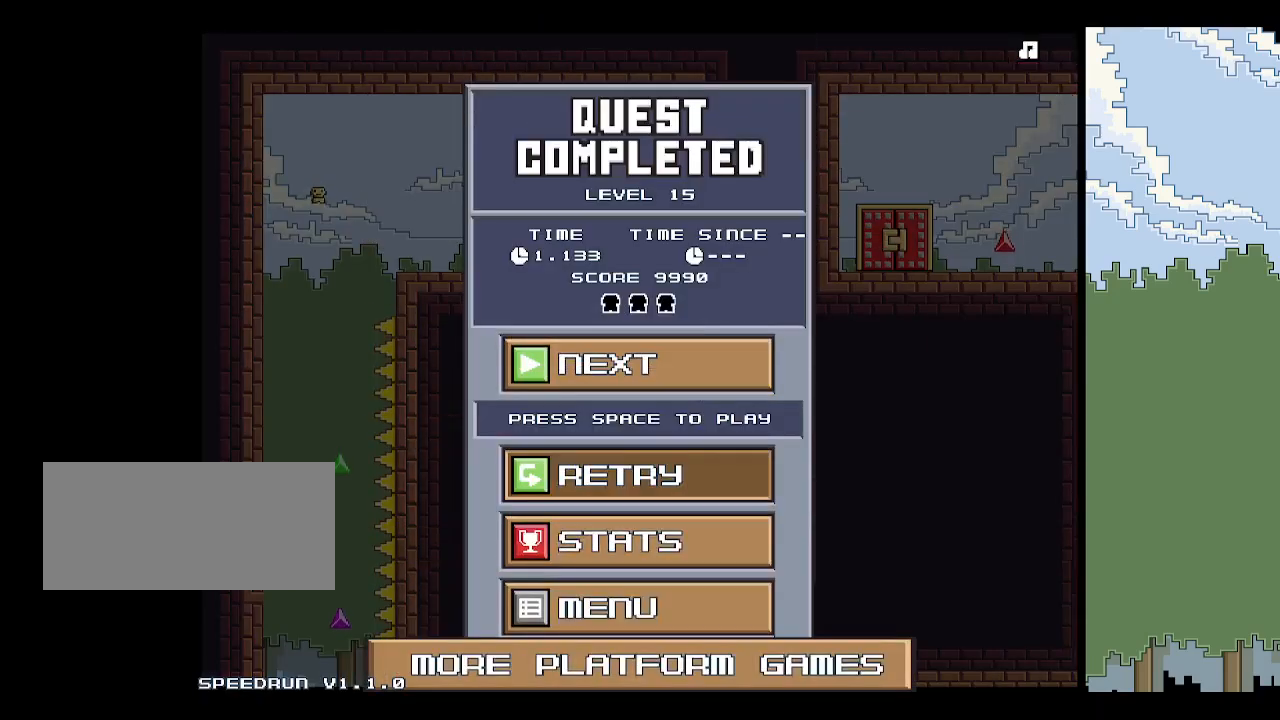
{"keys": [], "events": []}
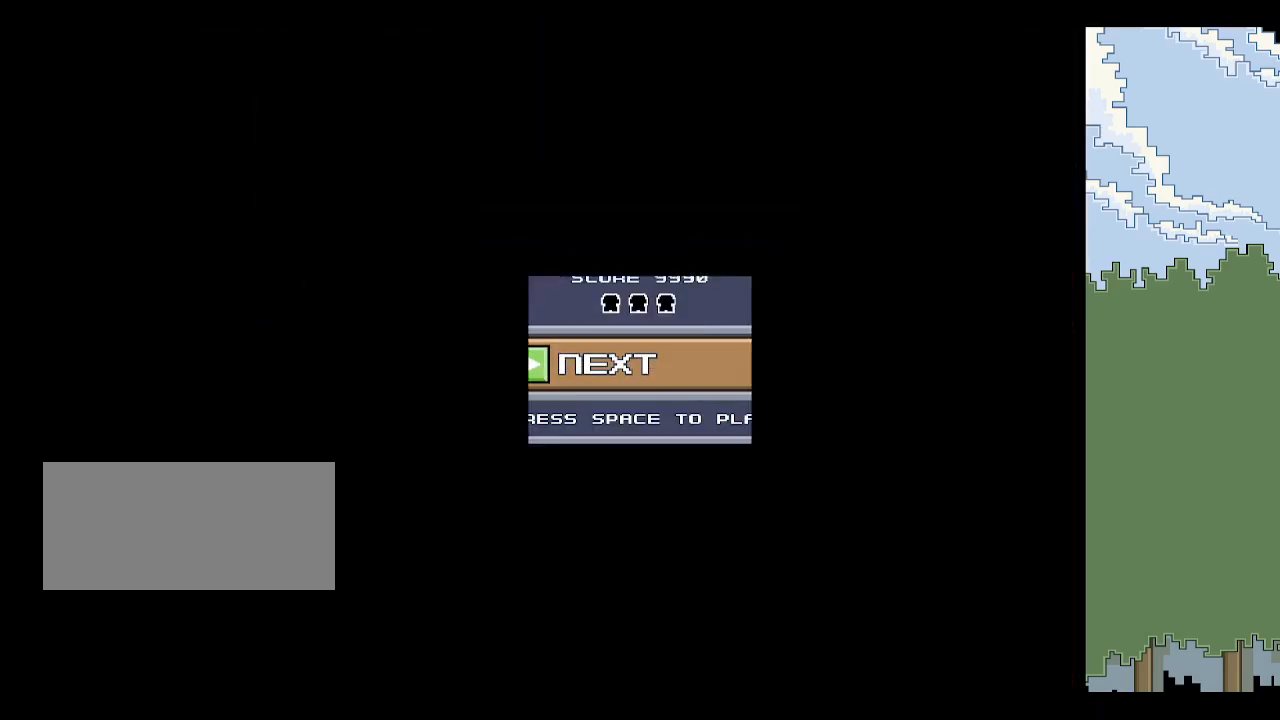
{"keys": ["z"], "events": [[284, "p", "down"], [384, "p", "up"], [484, "z", "down"]]}
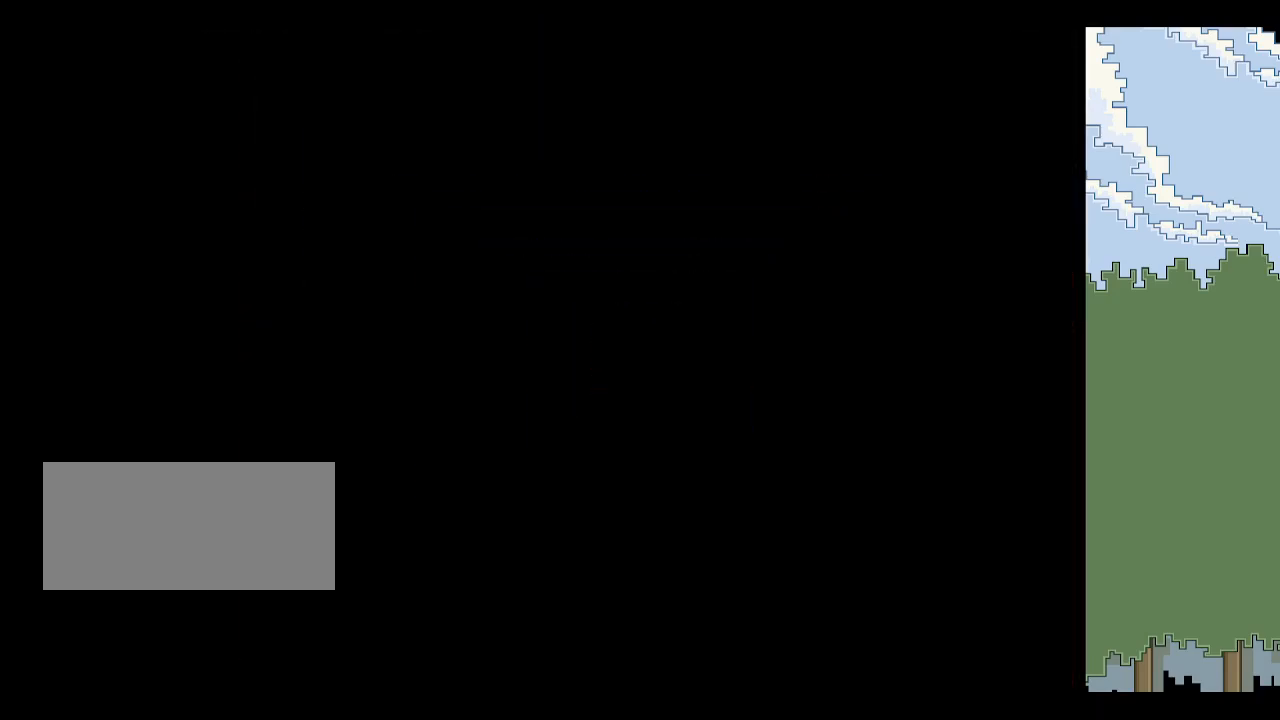
{"keys": [], "events": [[17, "p", "down"], [67, "p", "up"], [117, "z", "up"], [167, "p", "down"], [200, "p", "up"], [300, "p", "down"], [350, "p", "up"]]}
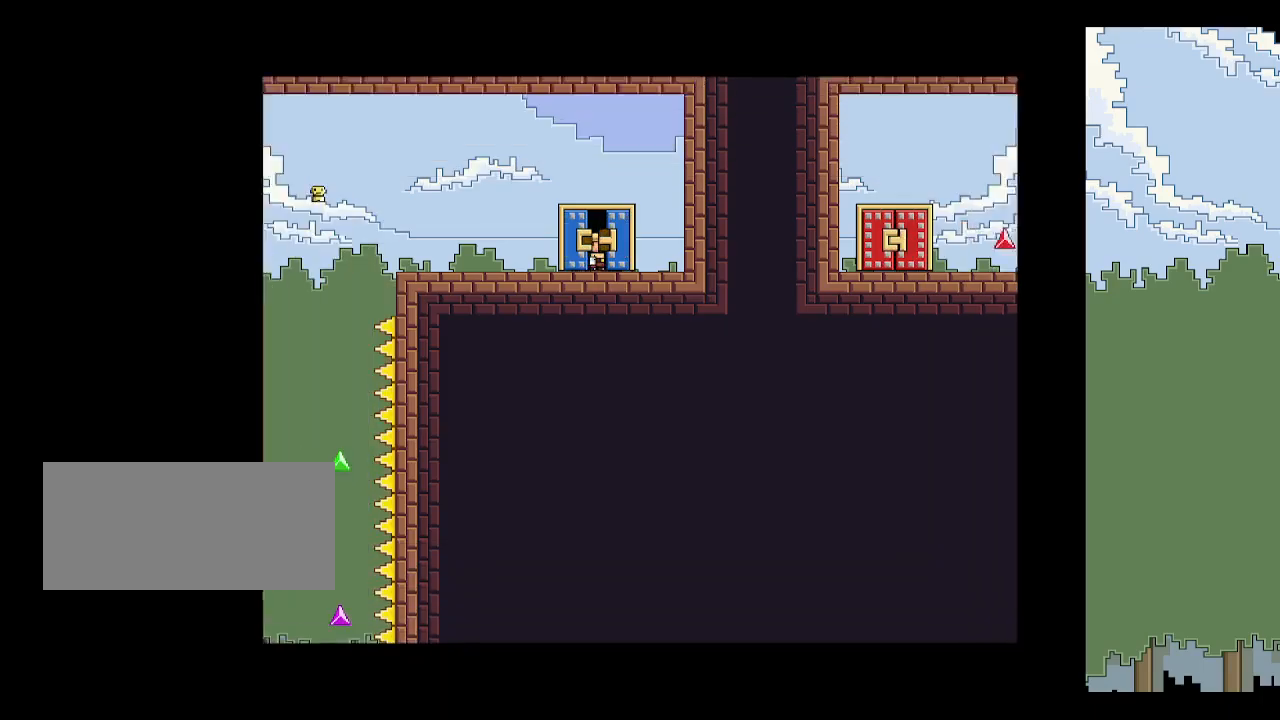
{"keys": ["p"], "events": [[317, "p", "down"], [367, "p", "up"], [500, "p", "down"]]}
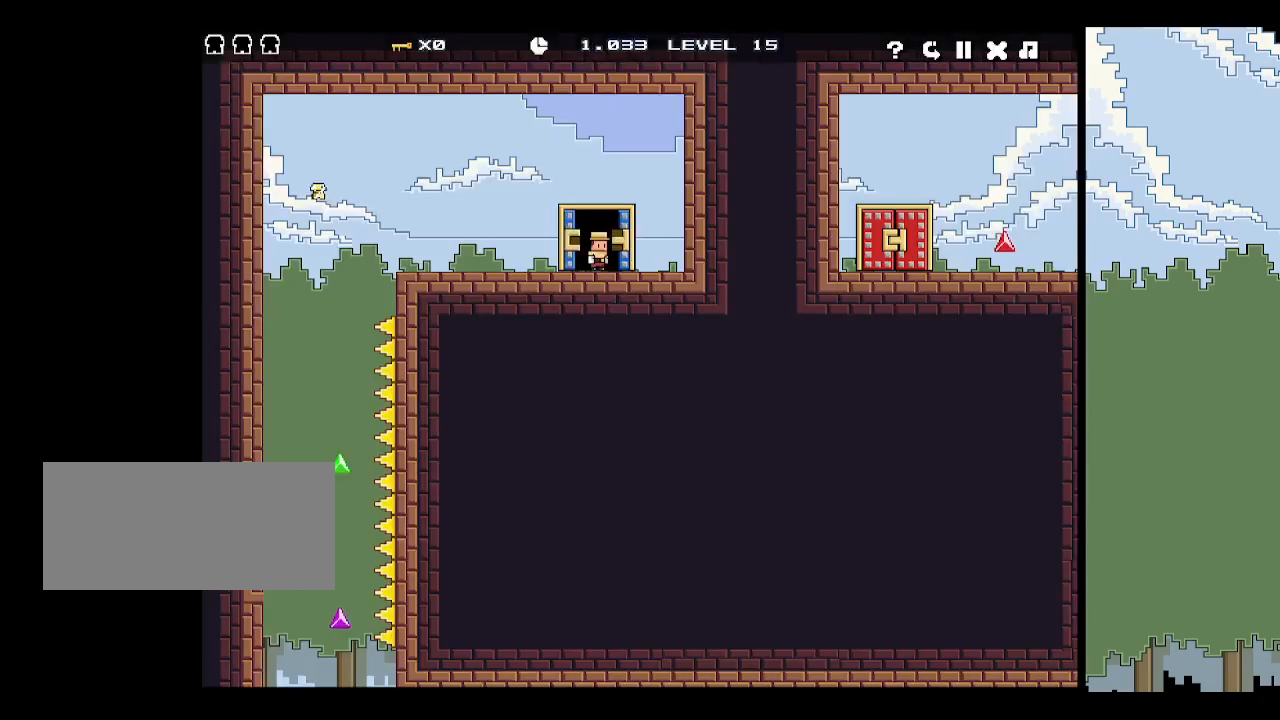
{"keys": [], "events": [[50, "p", "up"], [334, "r", "down"], [417, "r", "up"]]}
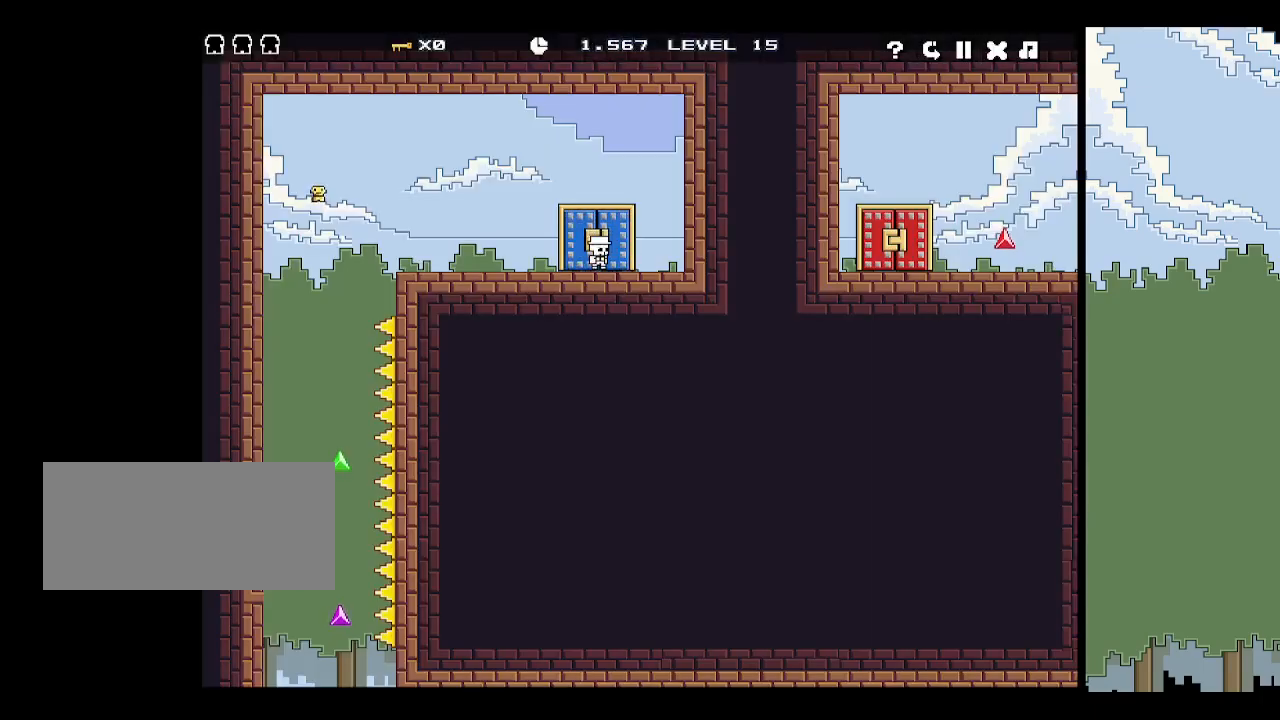
{"keys": ["right"], "events": [[500, "right", "down"]]}
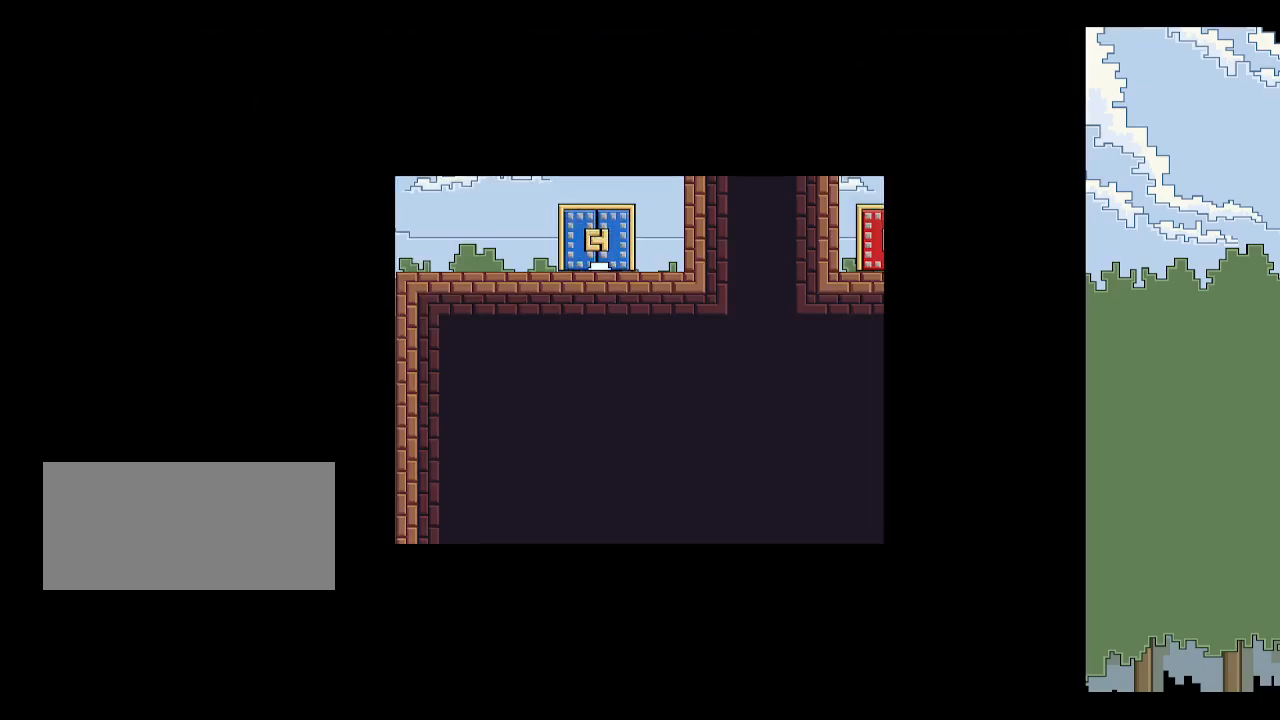
{"keys": [], "events": [[317, "right", "up"], [450, "p", "down"], [500, "p", "up"]]}
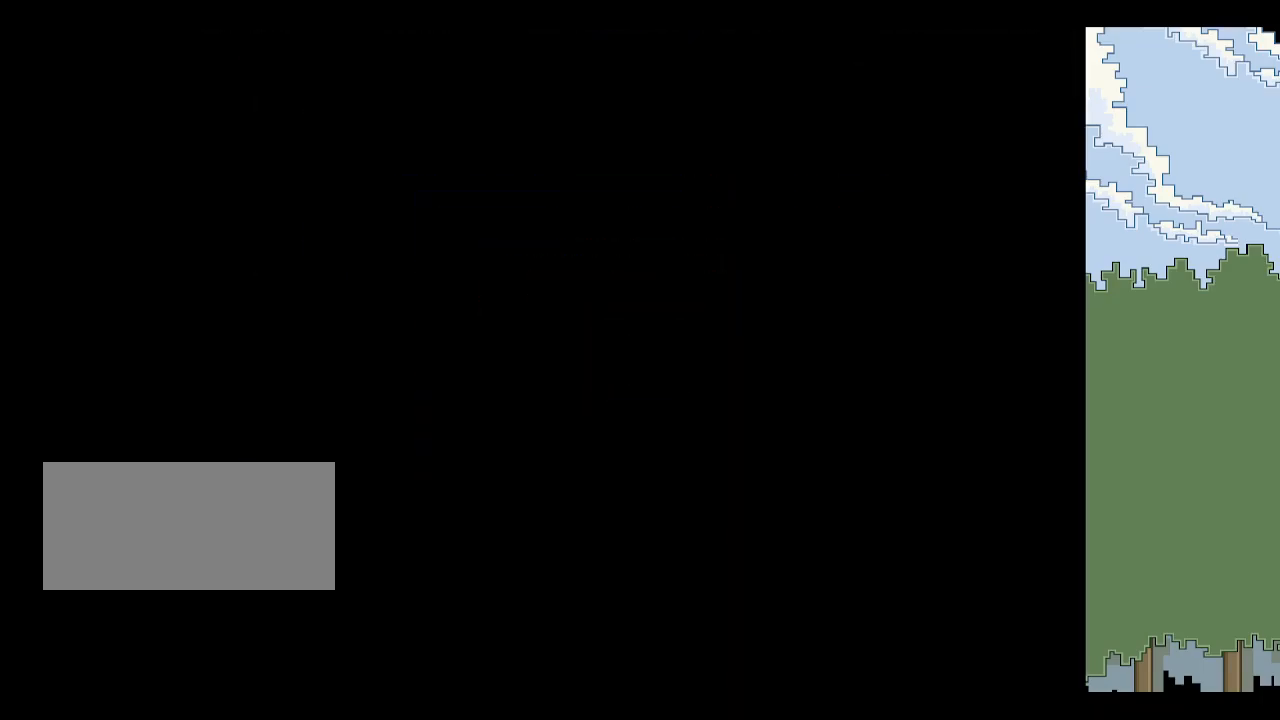
{"keys": ["down", "left", "space"], "events": [[50, "p", "down"], [150, "p", "up"], [150, "z", "down"], [184, "p", "down"], [284, "p", "up"], [284, "z", "up"], [334, "p", "down"], [384, "p", "up"], [467, "down", "down"], [467, "left", "down"], [467, "space", "down"]]}
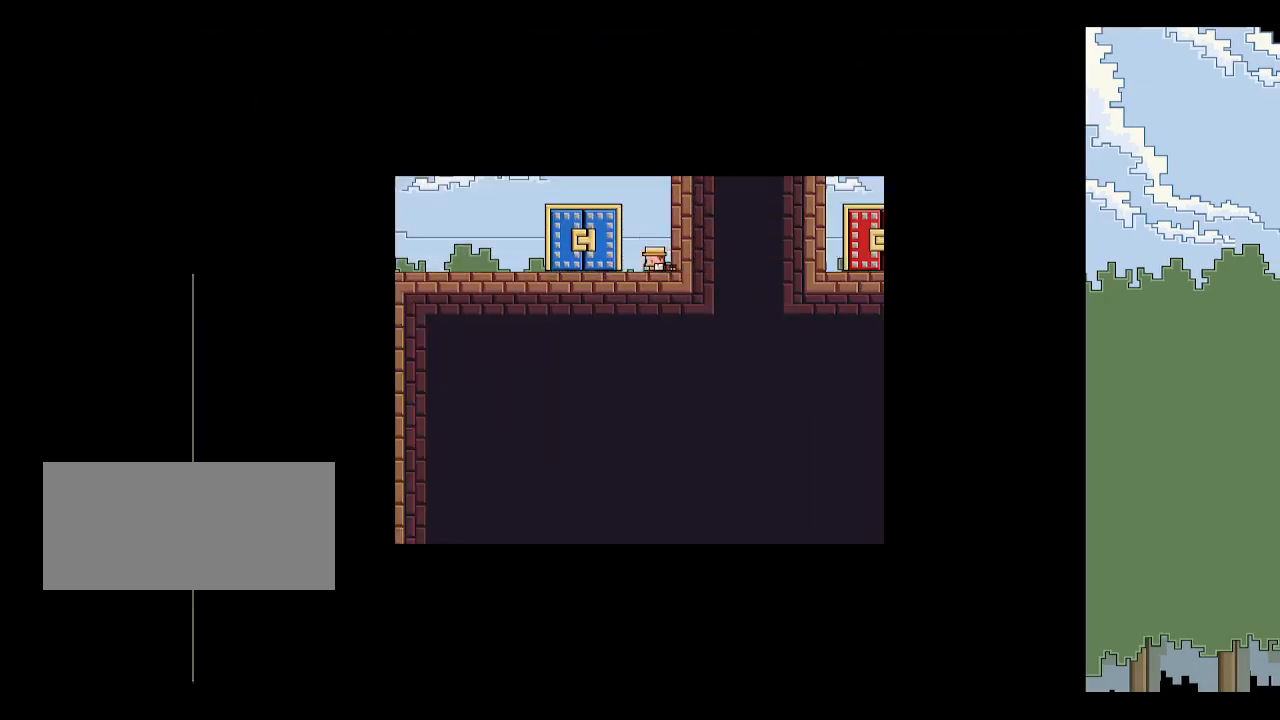
{"keys": [], "events": [[67, "down", "up"], [67, "left", "up"], [67, "space", "up"], [100, "space", "down"], [150, "space", "up"], [200, "space", "down"], [300, "space", "up"]]}
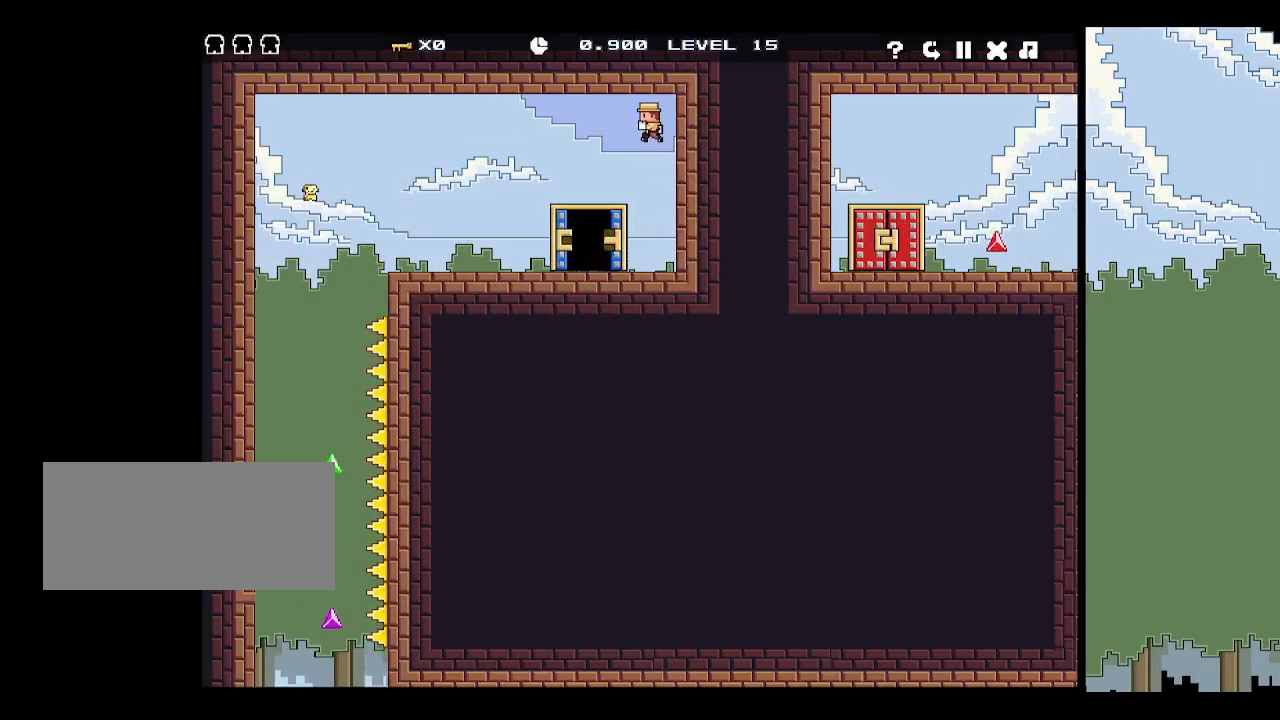
{"keys": [], "events": []}
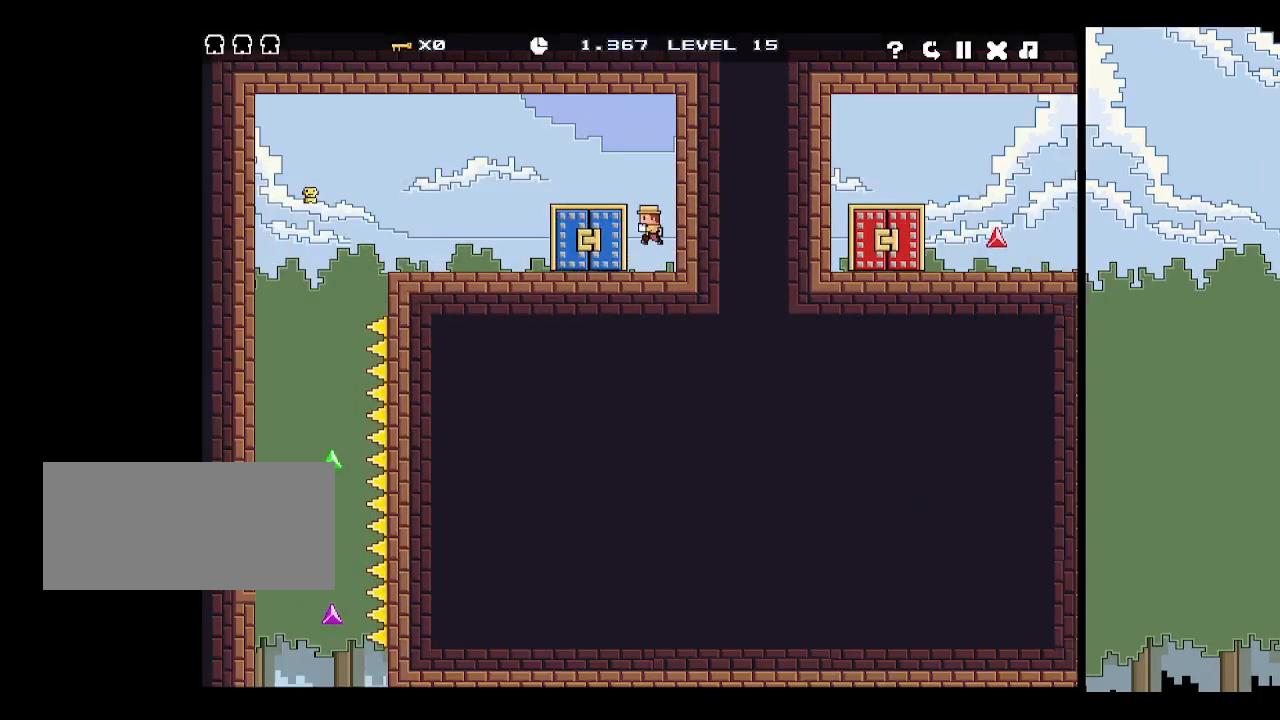
{"keys": [], "events": [[50, "r", "down"], [134, "r", "up"]]}
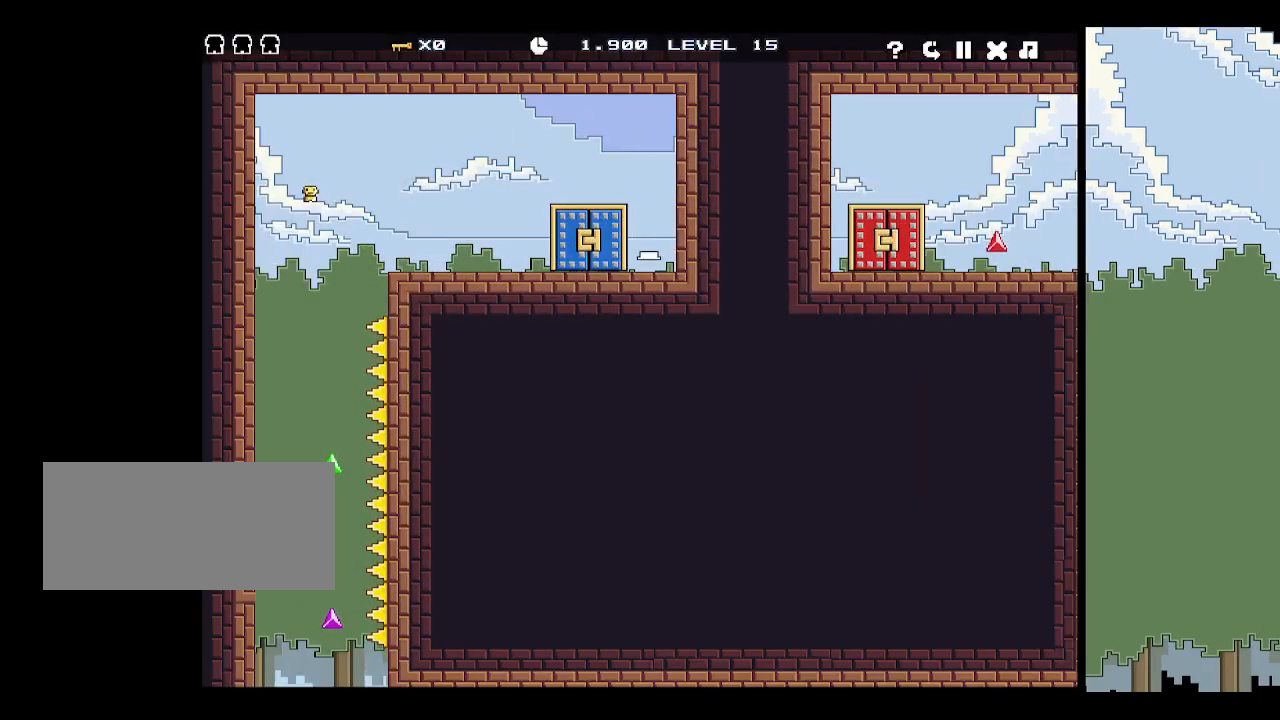
{"keys": ["right"], "events": [[200, "right", "down"]]}
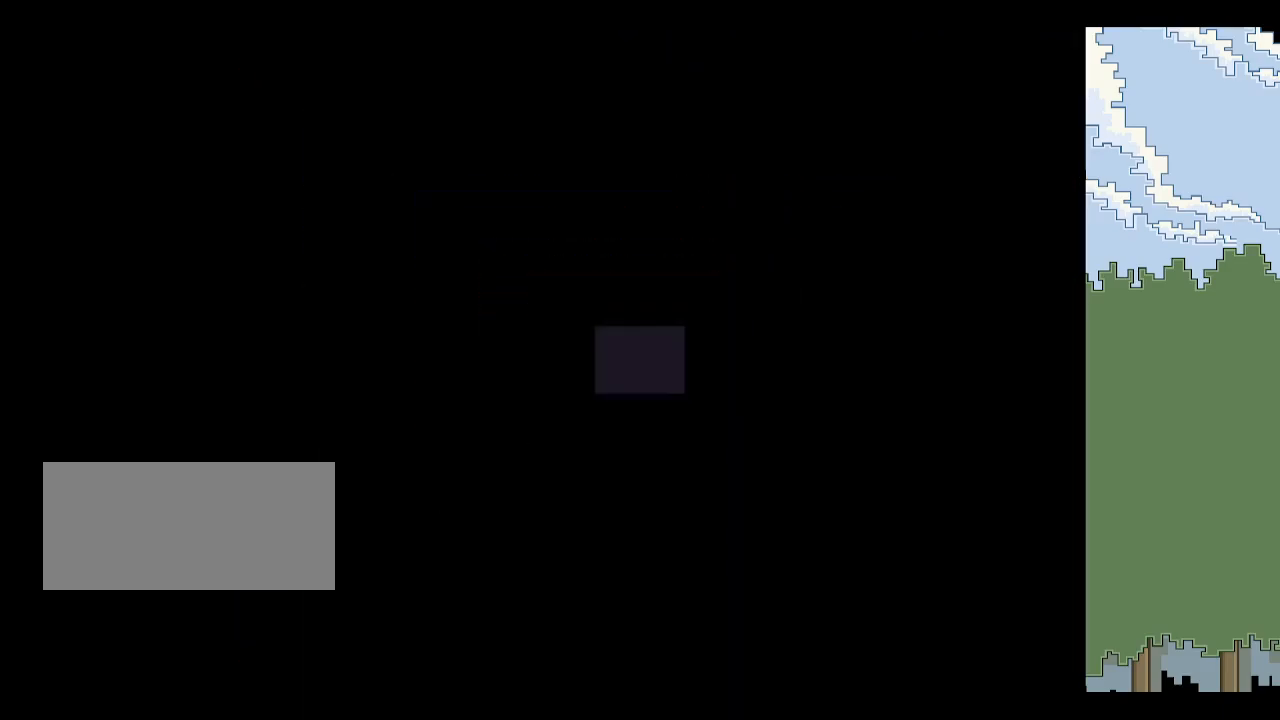
{"keys": [], "events": [[34, "right", "up"], [167, "p", "down"], [267, "p", "up"], [300, "p", "down"], [350, "p", "up"], [400, "z", "down"], [450, "p", "down"], [500, "p", "up"], [500, "z", "up"]]}
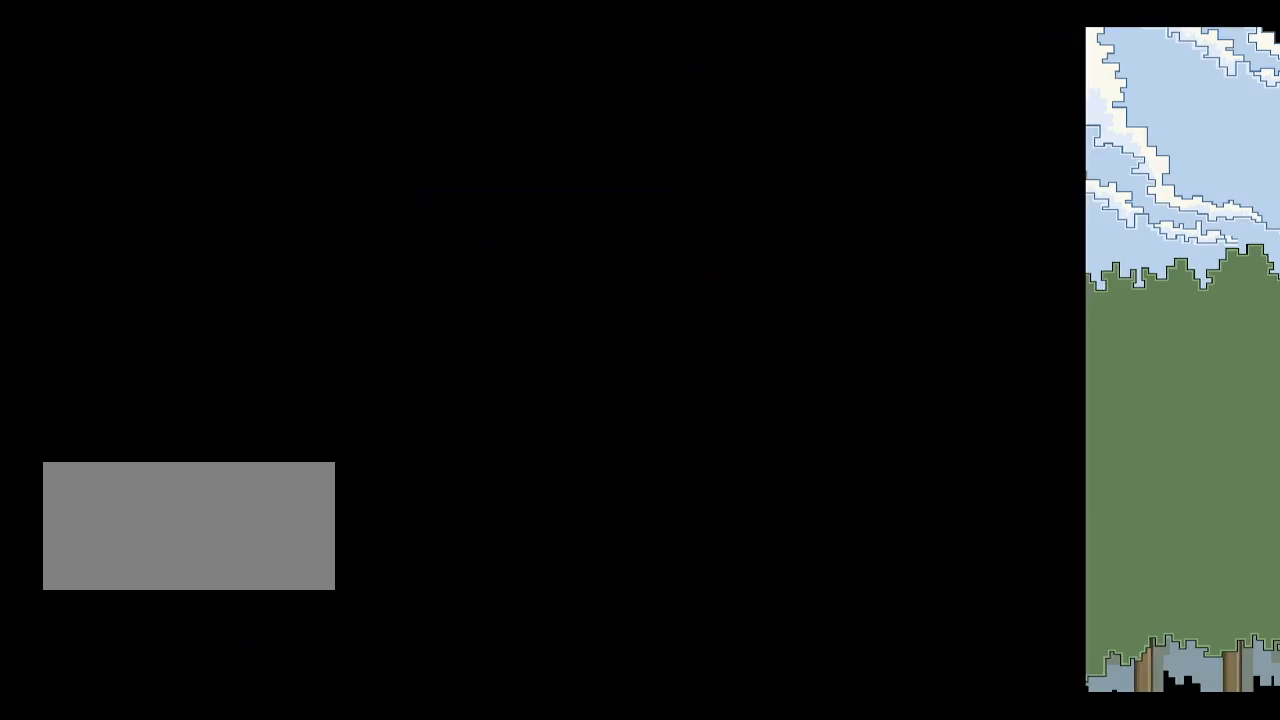
{"keys": [], "events": [[50, "p", "down"], [134, "p", "up"]]}
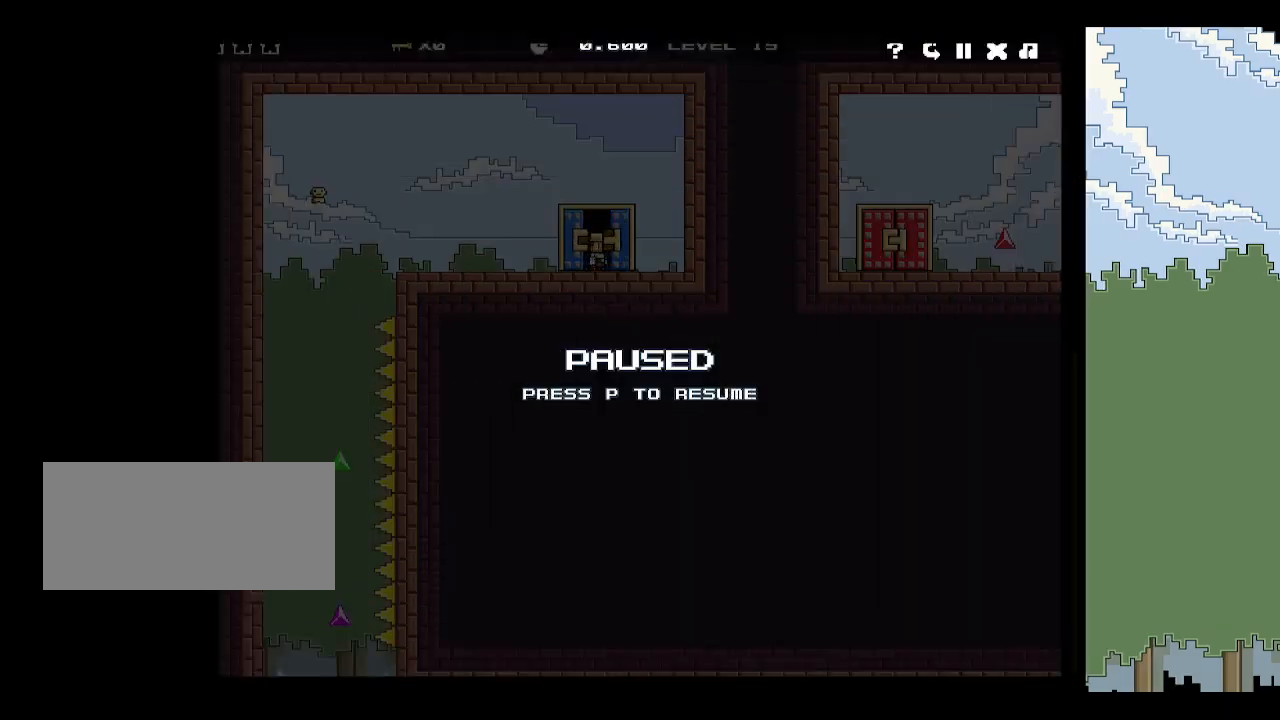
{"keys": [], "events": [[50, "p", "down"], [100, "p", "up"]]}
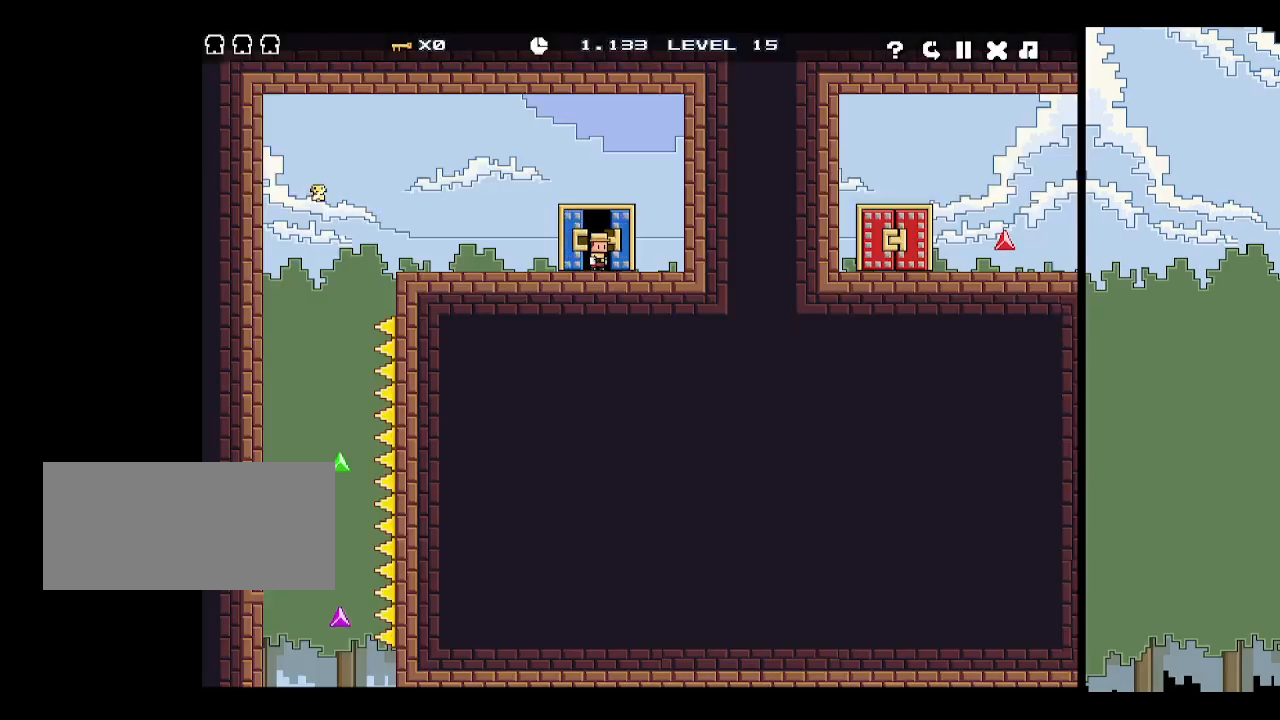
{"keys": [], "events": [[267, "r", "down"], [350, "r", "up"]]}
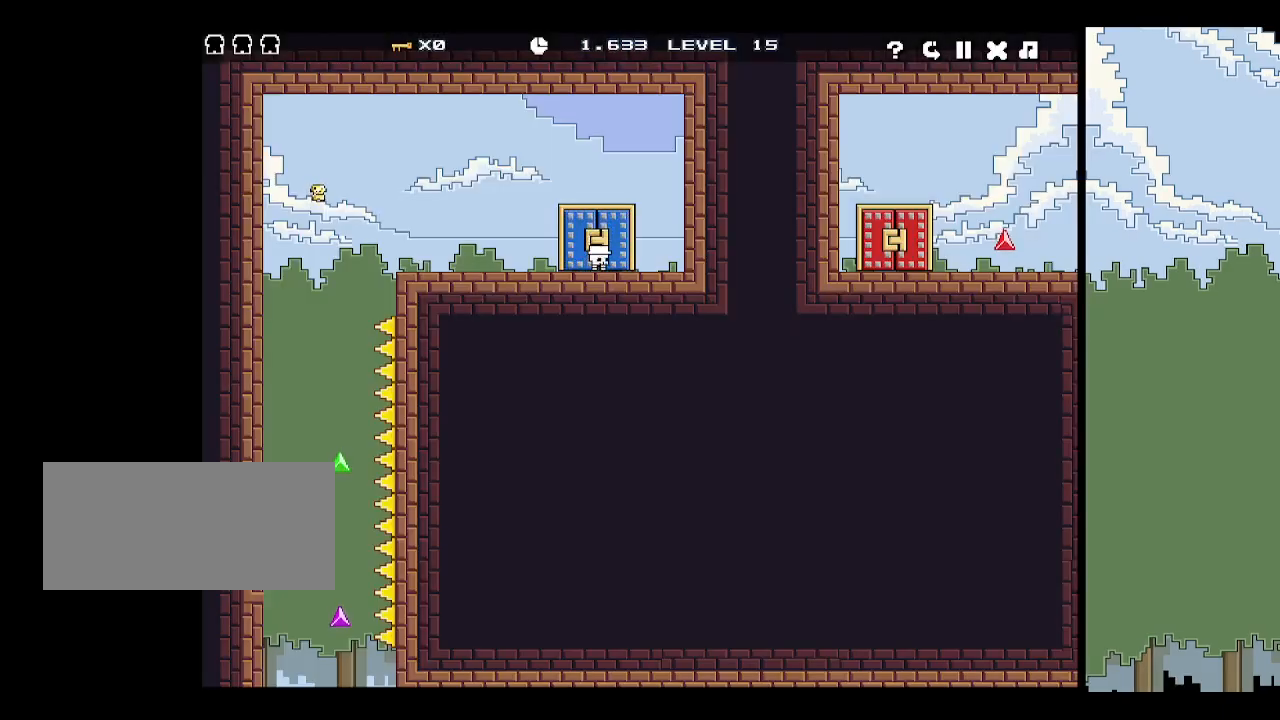
{"keys": ["right"], "events": [[284, "right", "down"]]}
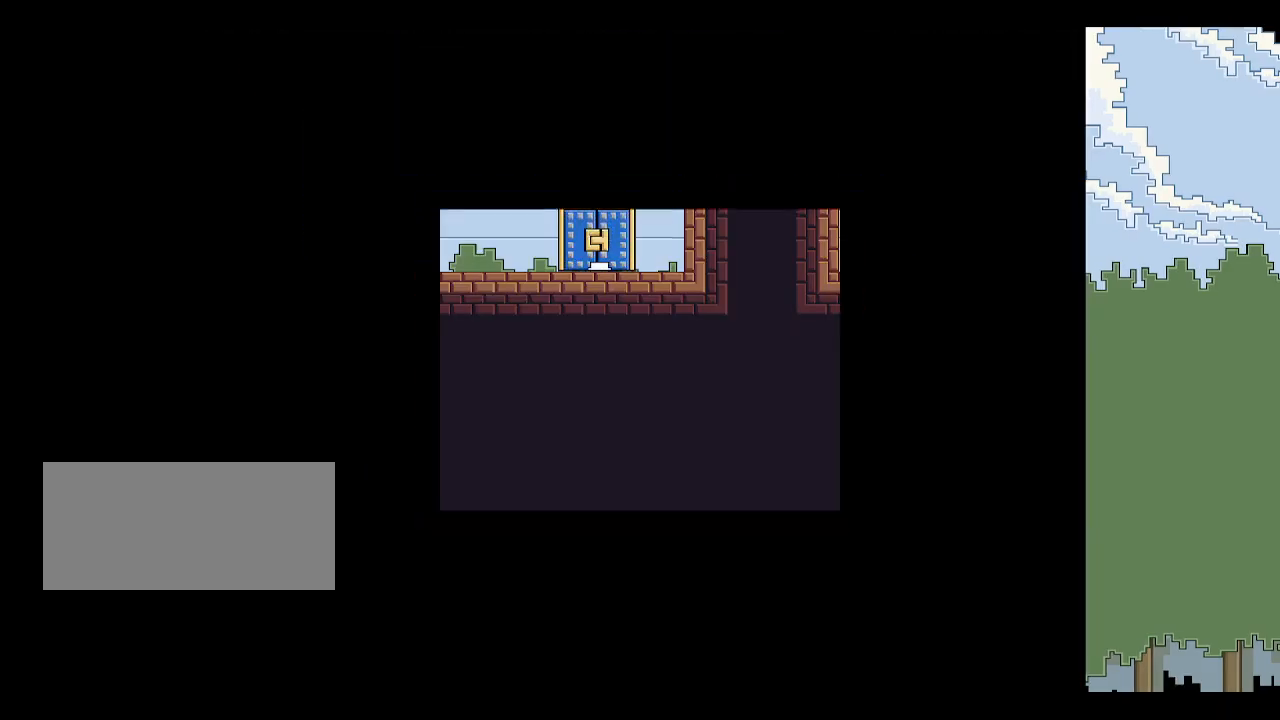
{"keys": ["p"], "events": [[150, "right", "up"], [334, "p", "down"], [434, "p", "up"], [484, "p", "down"]]}
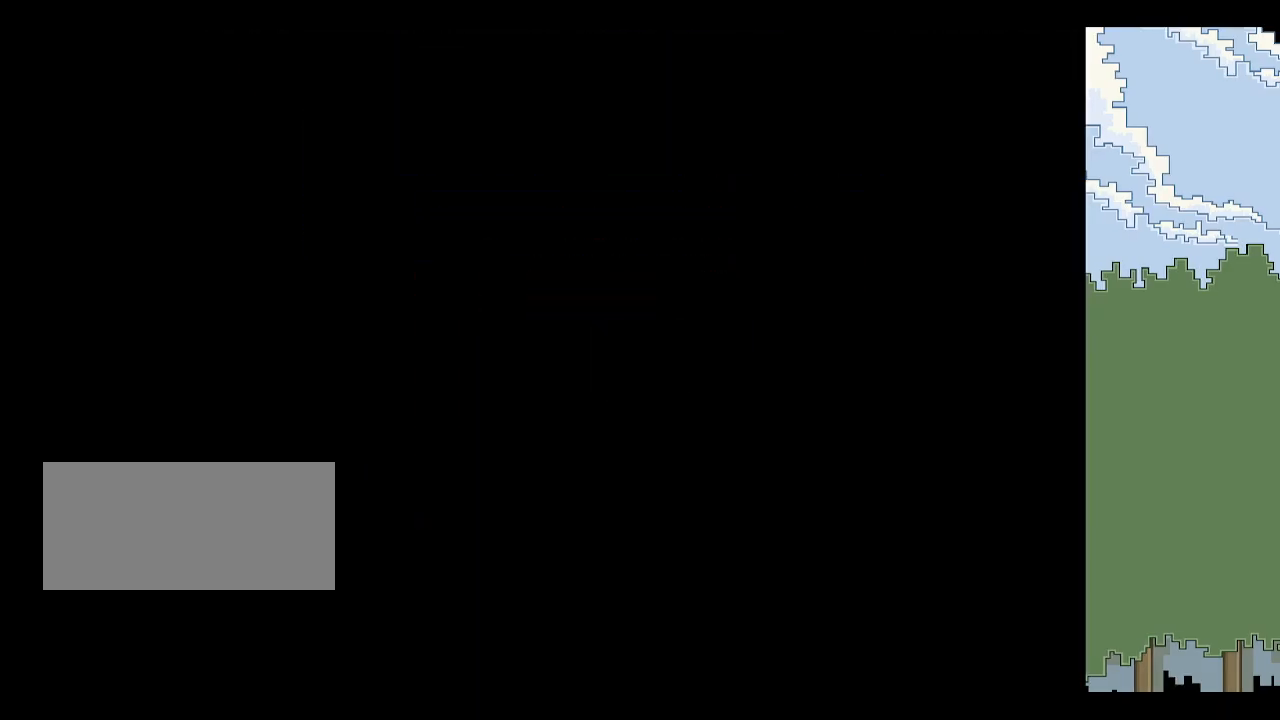
{"keys": [], "events": [[17, "p", "up"], [67, "z", "down"], [167, "p", "down"], [167, "z", "up"], [200, "p", "up"], [267, "p", "down"], [350, "p", "up"]]}
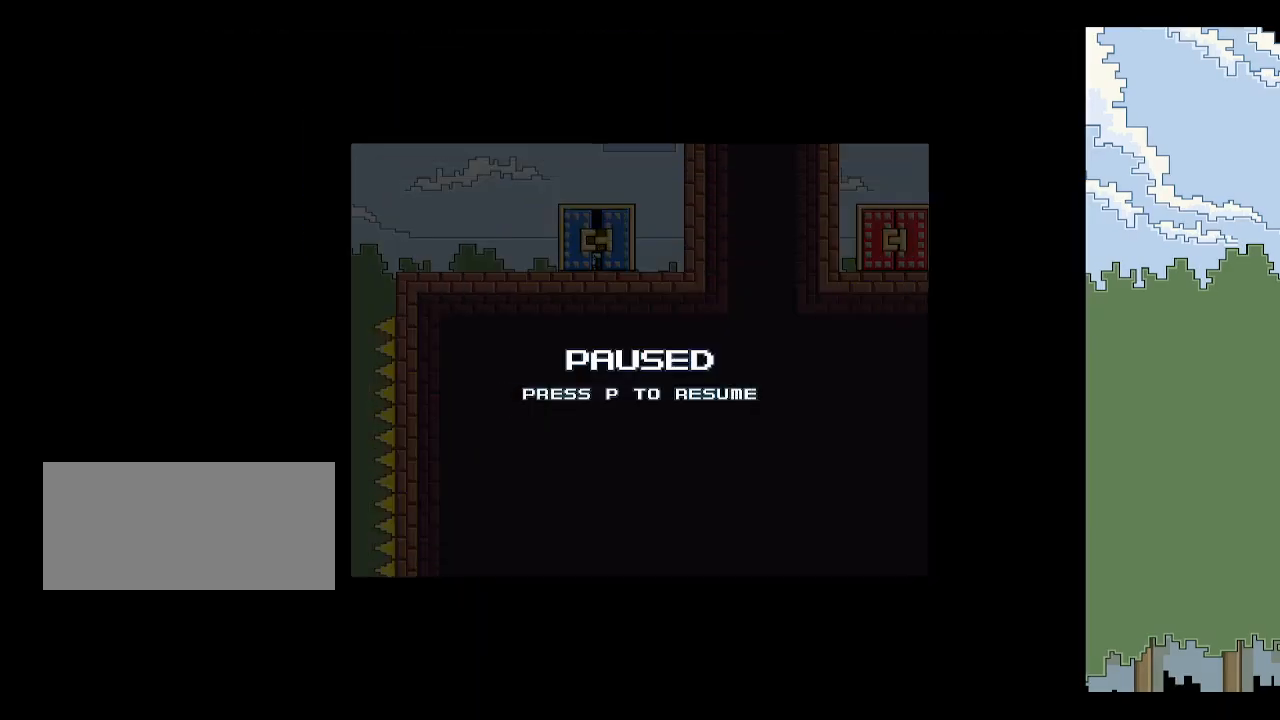
{"keys": [], "events": [[334, "p", "down"], [384, "p", "up"]]}
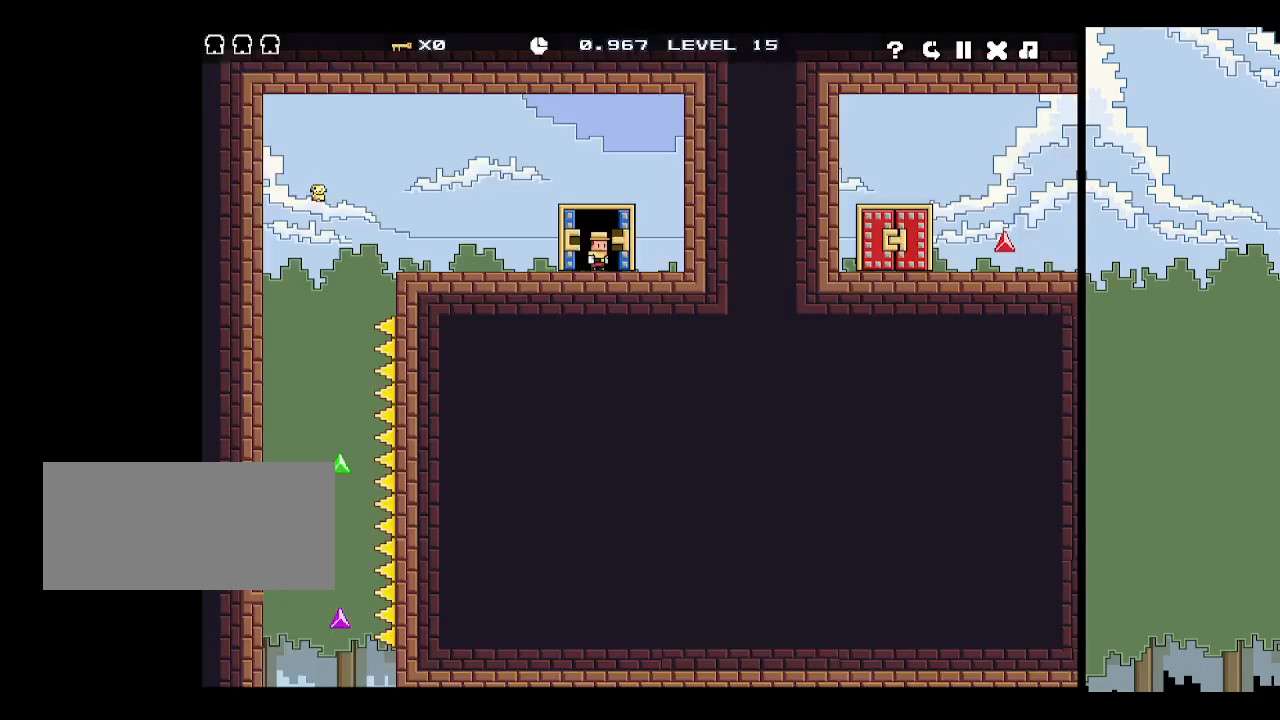
{"keys": ["r"], "events": [[434, "r", "down"]]}
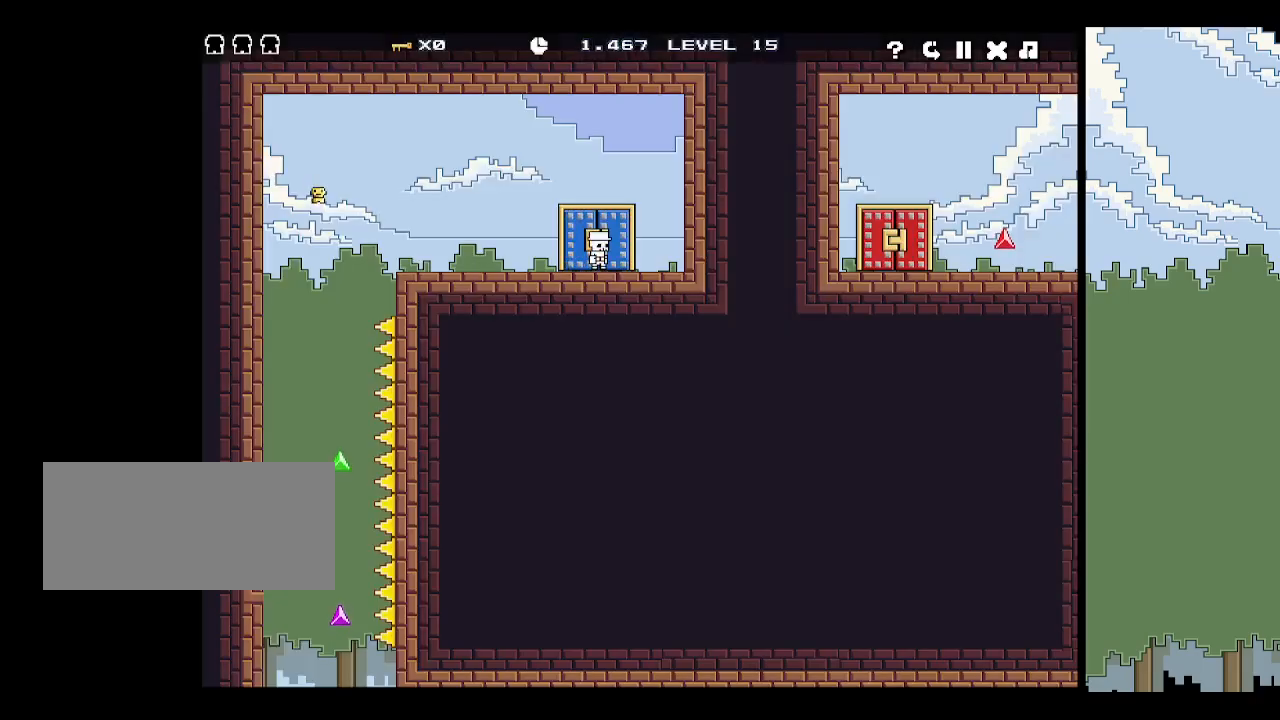
{"keys": ["right"], "events": [[34, "r", "up"], [467, "right", "down"]]}
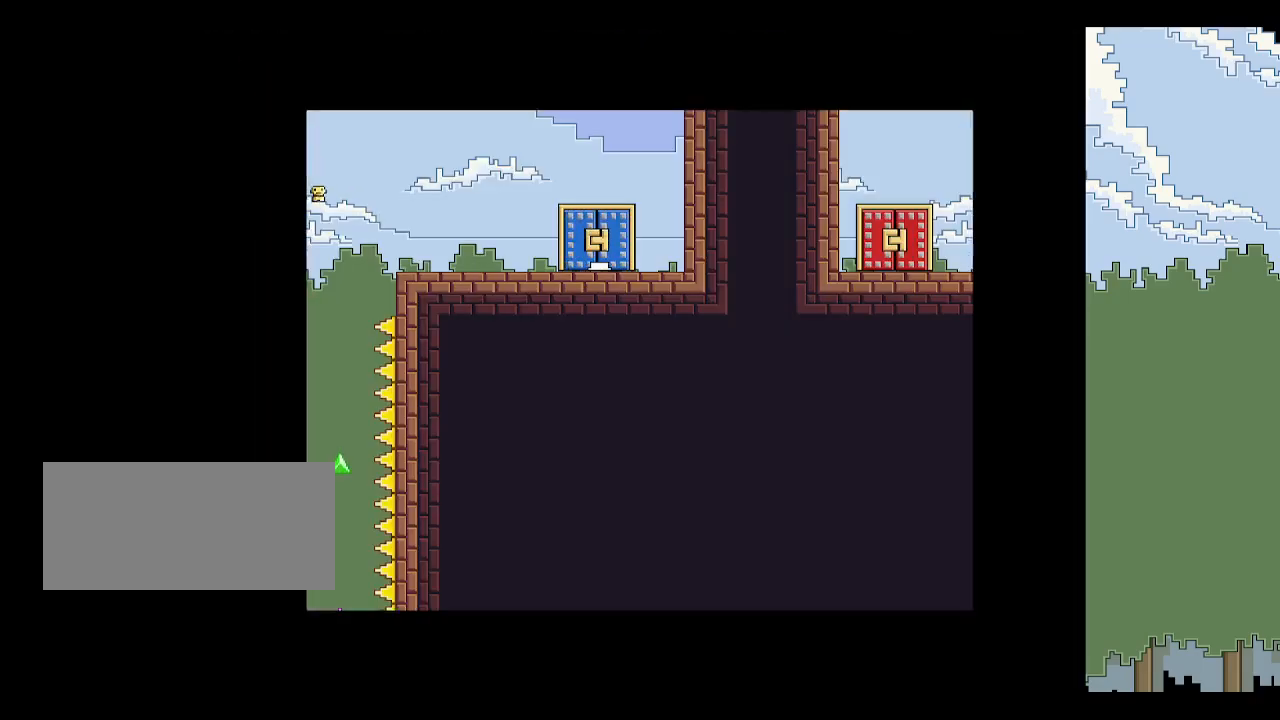
{"keys": [], "events": [[434, "right", "up"]]}
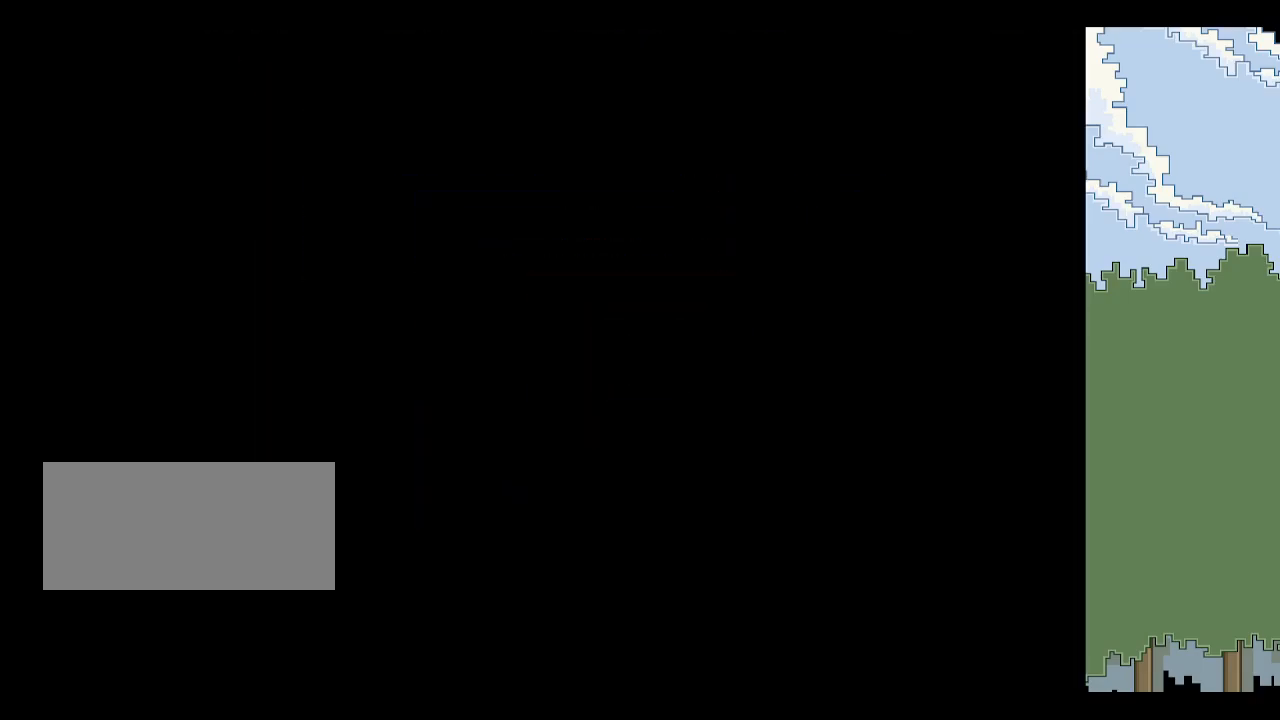
{"keys": [], "events": [[67, "p", "down"], [250, "p", "up"], [250, "z", "down"], [350, "p", "down"], [350, "z", "up"], [400, "p", "up"], [450, "p", "down"], [484, "p", "up"]]}
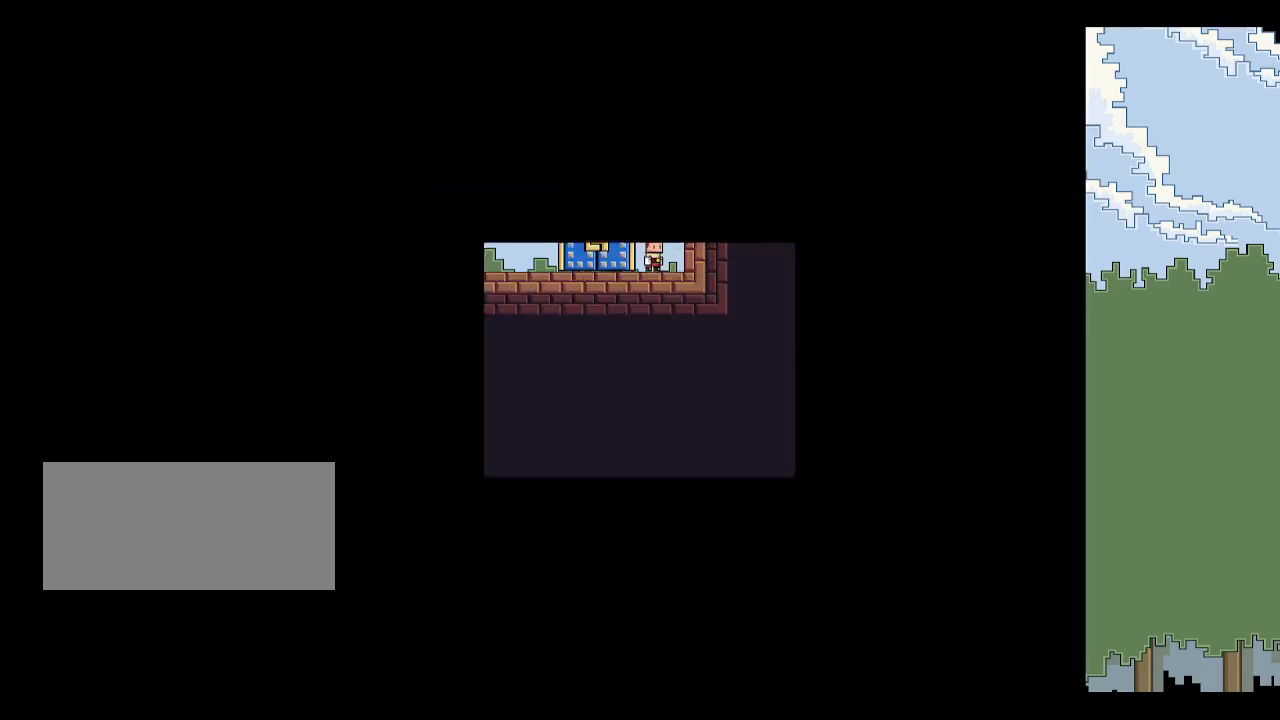
{"keys": ["space"], "events": [[134, "down", "down"], [134, "left", "down"], [134, "space", "down"], [184, "down", "up"], [184, "left", "up"], [184, "space", "up"], [250, "space", "down"], [284, "space", "up"], [334, "space", "down"], [400, "space", "up"], [450, "space", "down"]]}
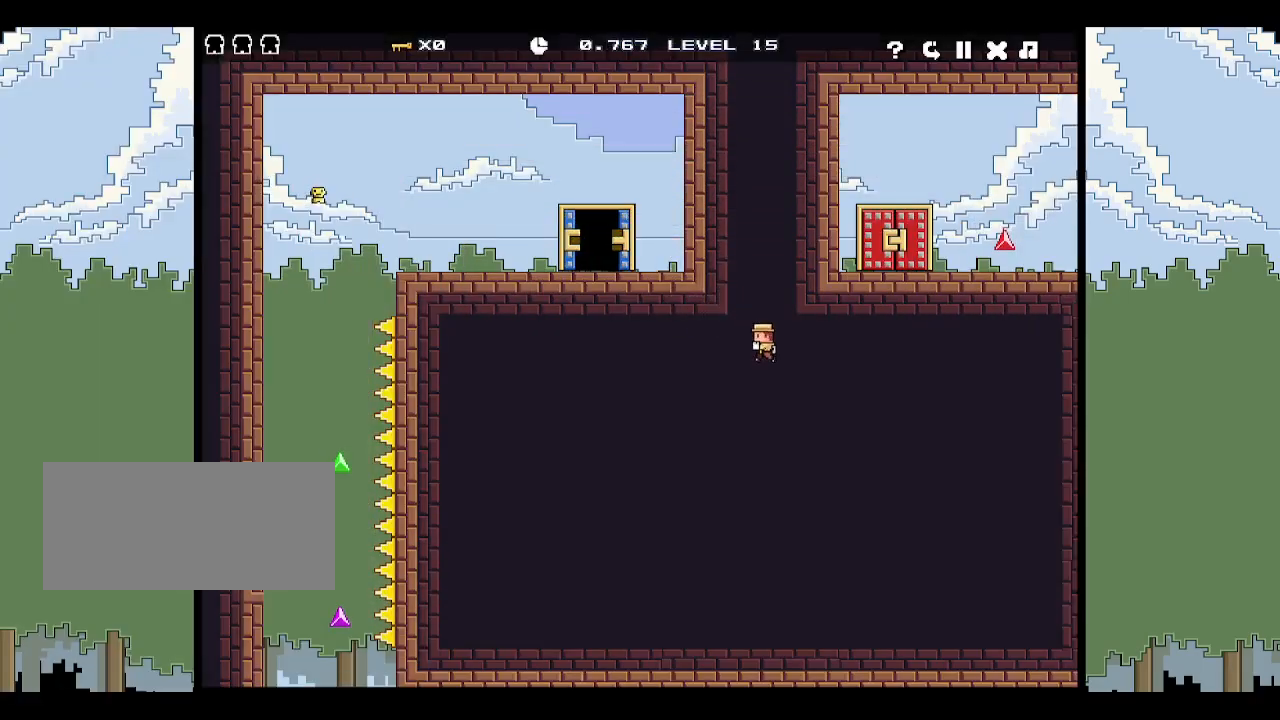
{"keys": [], "events": [[50, "space", "up"], [334, "r", "down"], [367, "r", "up"], [417, "r", "down"], [467, "r", "up"]]}